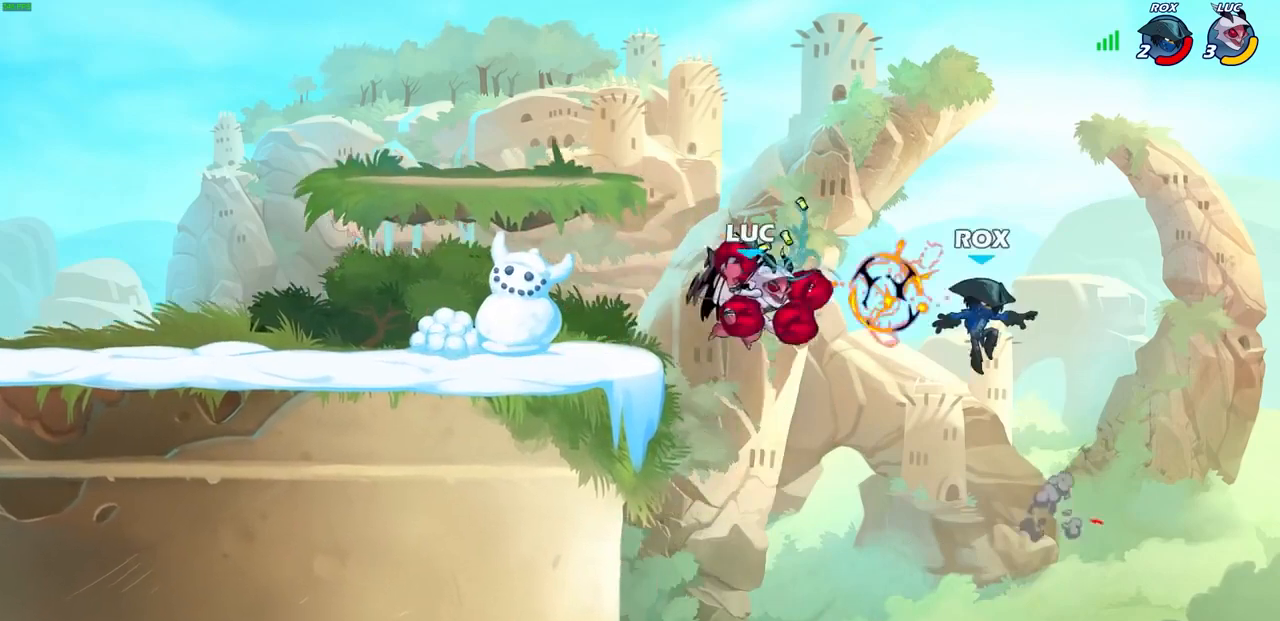
Gameplay with a controller (PlayStation layout); each line is a JSON object with the inputs held at the frame after it. "events" lists button and stick changes between this image and that frame as [ms after this image, input, new state], when the widget could be followed in between.
{"buttons": ["CROSS"], "left_stick": "left", "right_stick": "center", "events": [[267, "left_stick", "left"], [500, "CROSS", "down"]]}
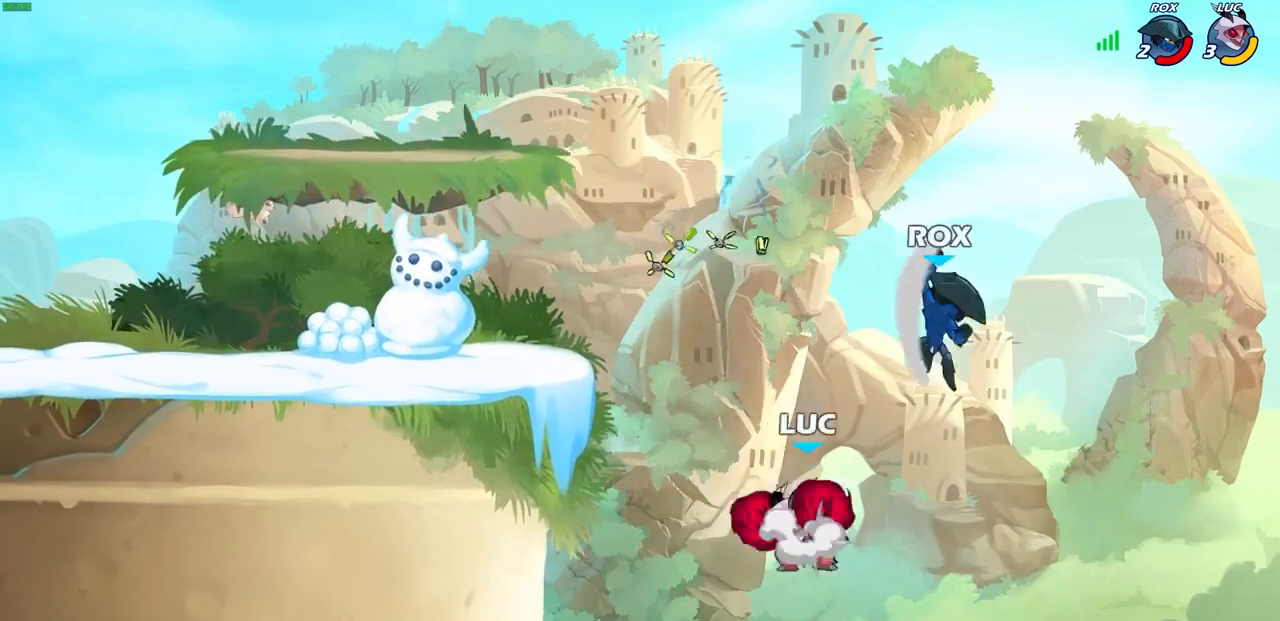
{"buttons": ["CROSS", "SQUARE"], "left_stick": "right", "right_stick": "center", "events": [[133, "CROSS", "up"], [367, "CROSS", "down"], [500, "SQUARE", "down"], [500, "left_stick", "right"]]}
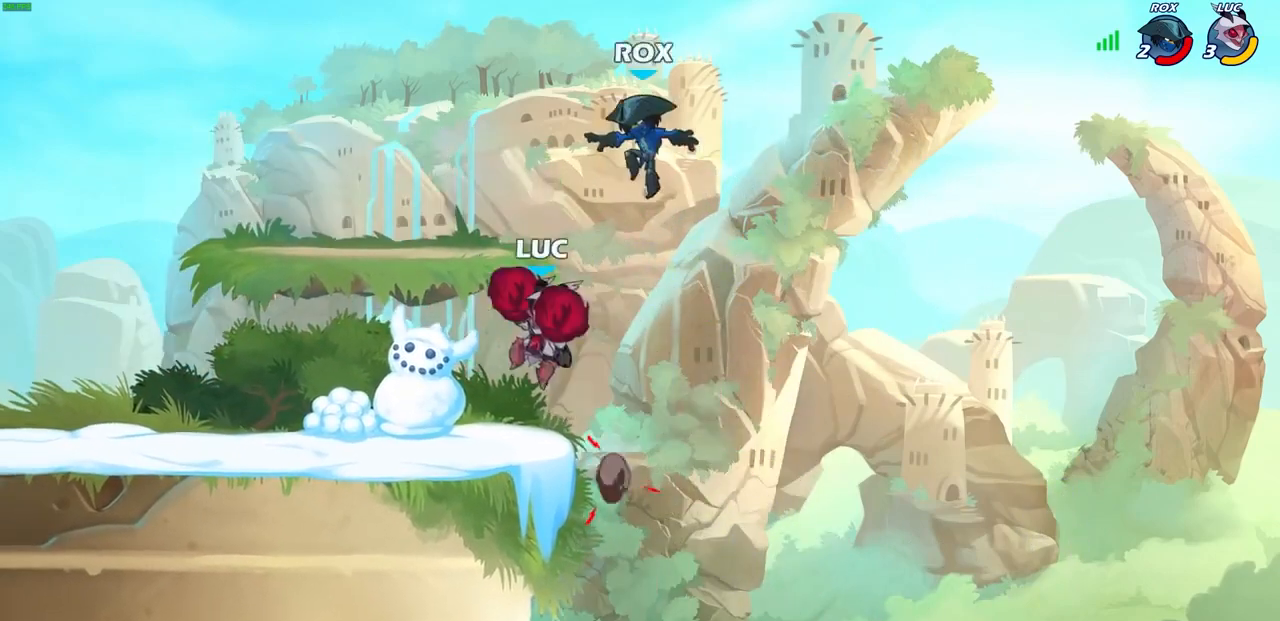
{"buttons": [], "left_stick": "left", "right_stick": "center", "events": [[67, "CROSS", "up"], [100, "SQUARE", "up"], [100, "left_stick", "left"]]}
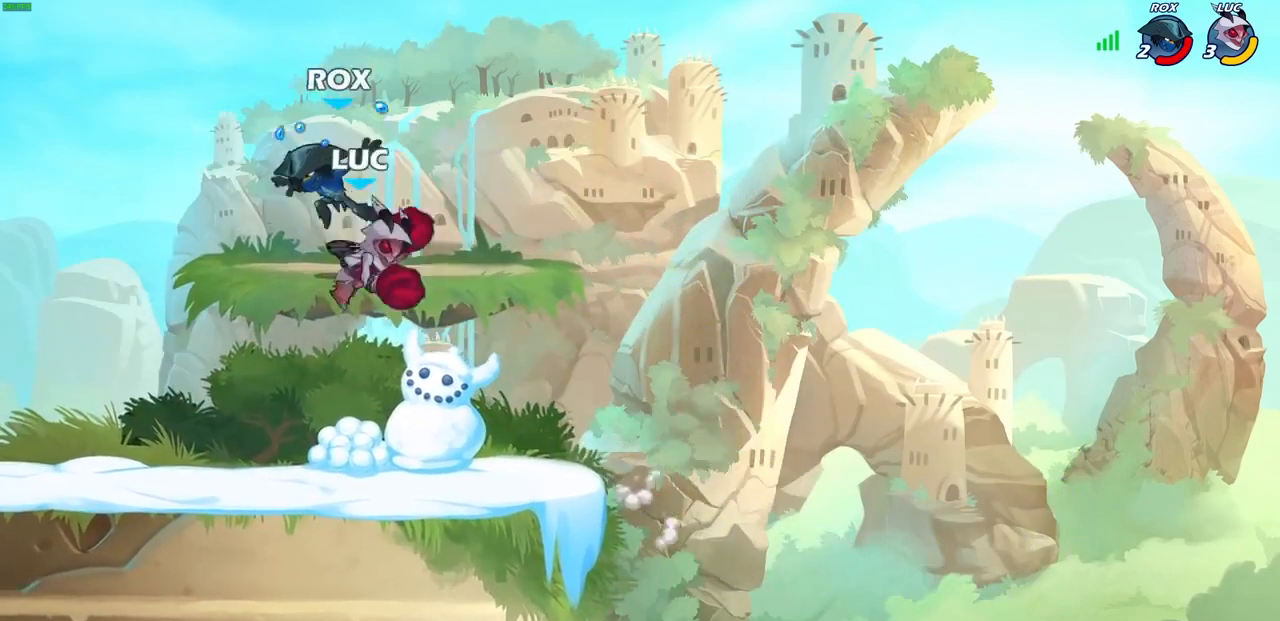
{"buttons": [], "left_stick": "center", "right_stick": "center", "events": [[67, "left_stick", "up"], [133, "left_stick", "left"], [233, "left_stick", "down-left"], [333, "SQUARE", "down"], [367, "left_stick", "down"], [433, "SQUARE", "up"], [500, "left_stick", "center"]]}
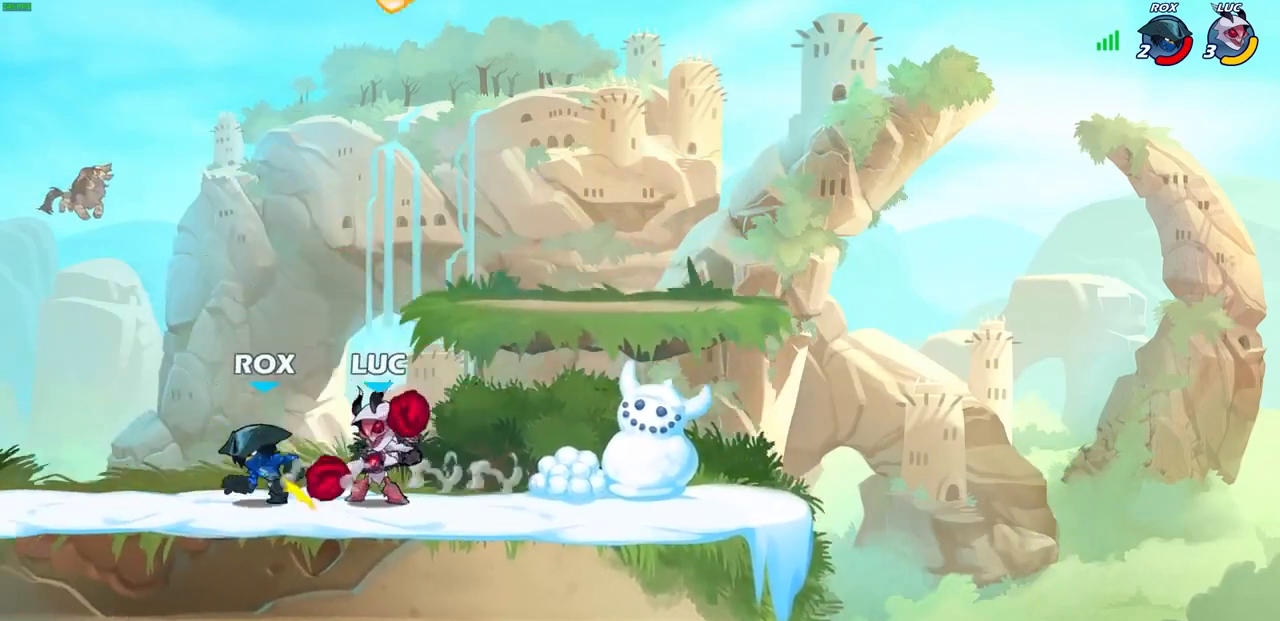
{"buttons": [], "left_stick": "left", "right_stick": "center", "events": [[467, "left_stick", "left"]]}
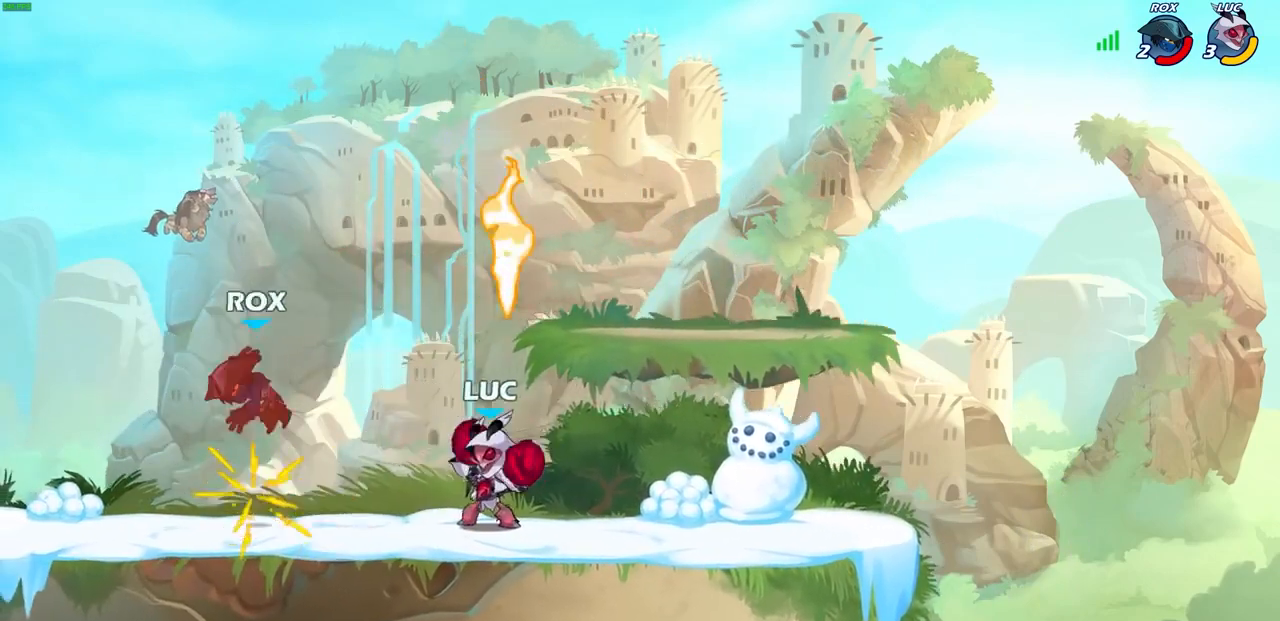
{"buttons": [], "left_stick": "left", "right_stick": "center", "events": [[67, "CROSS", "down"], [100, "SQUARE", "down"], [200, "CROSS", "up"], [200, "SQUARE", "up"]]}
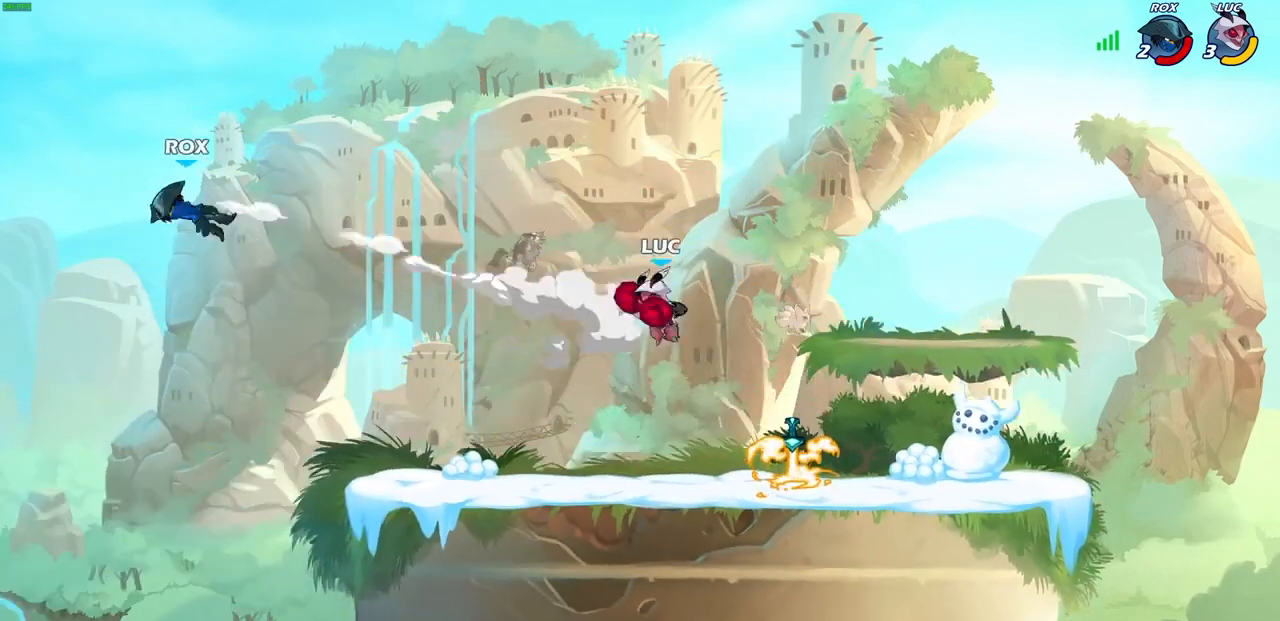
{"buttons": [], "left_stick": "center", "right_stick": "center", "events": [[67, "R2", "down"], [67, "left_stick", "up-left"], [267, "R2", "up"], [367, "R1", "down"], [433, "R1", "up"], [433, "left_stick", "center"]]}
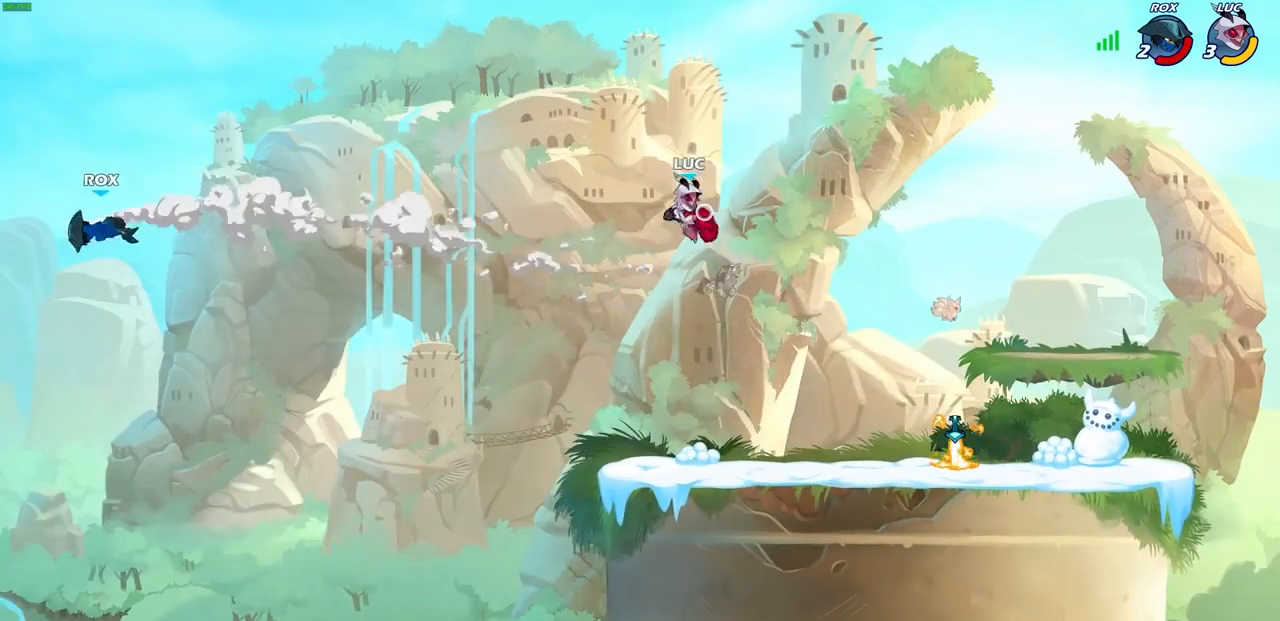
{"buttons": [], "left_stick": "down-right", "right_stick": "center", "events": [[233, "left_stick", "down-right"]]}
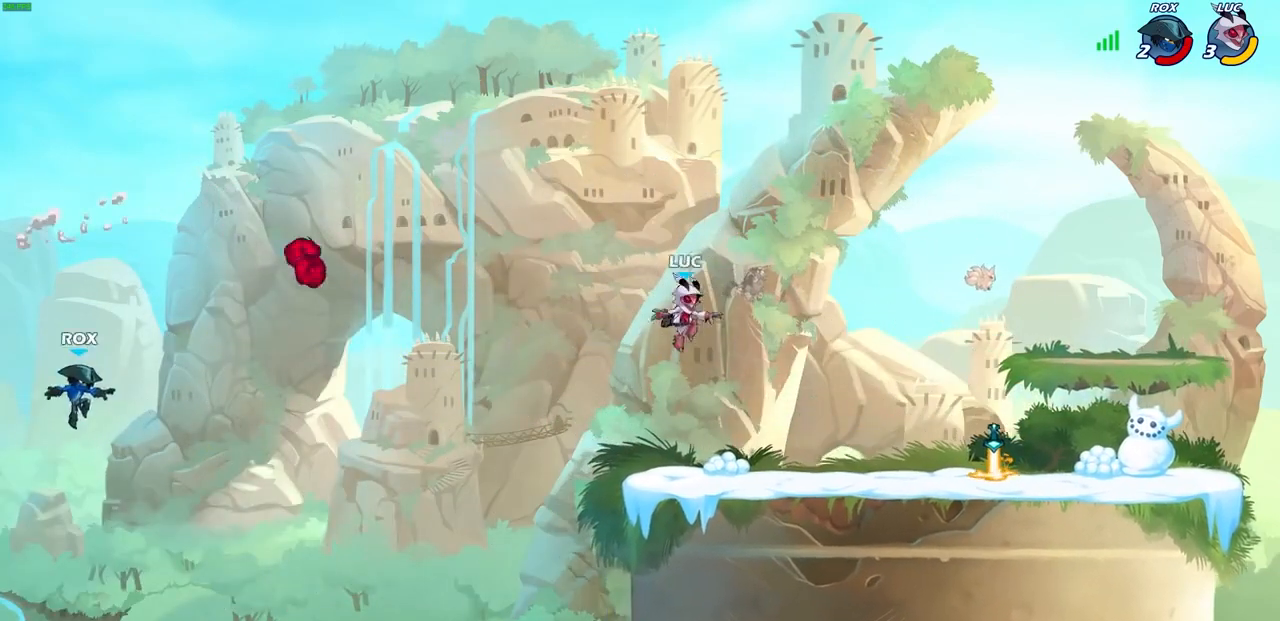
{"buttons": [], "left_stick": "right", "right_stick": "center", "events": [[100, "left_stick", "right"], [300, "R2", "down"], [333, "CROSS", "down"], [467, "CROSS", "up"], [467, "R2", "up"]]}
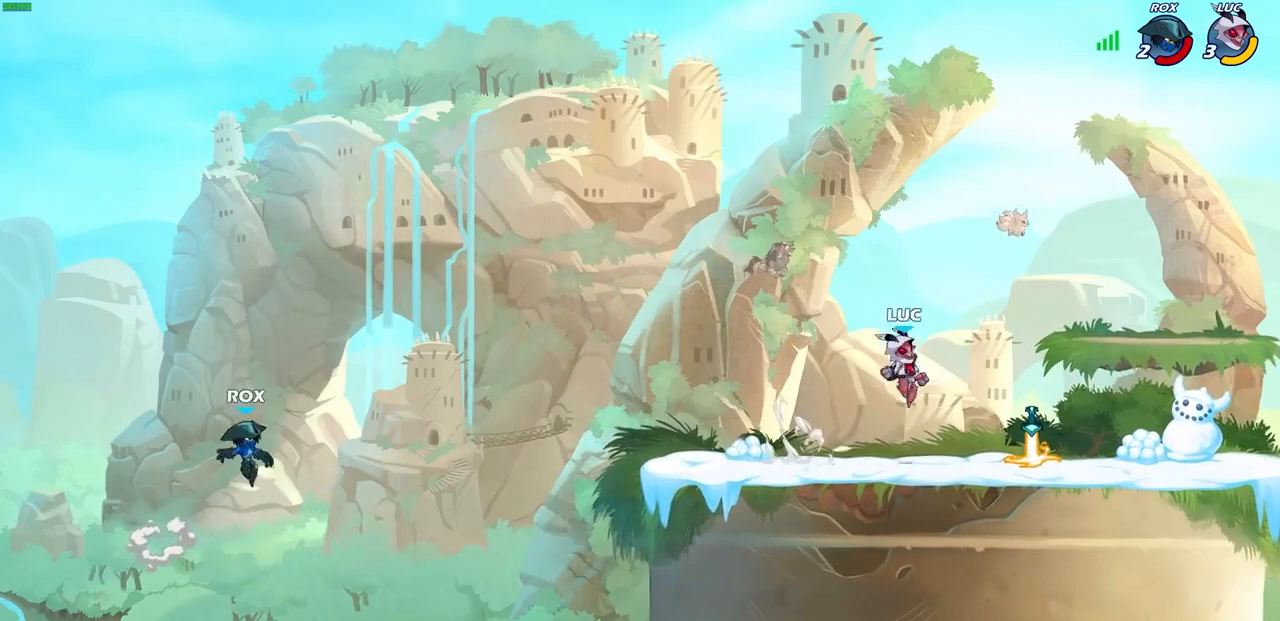
{"buttons": ["CROSS", "R2"], "left_stick": "up-left", "right_stick": "center", "events": [[133, "left_stick", "down-left"], [233, "R1", "down"], [333, "R1", "up"], [333, "left_stick", "left"], [400, "R2", "down"], [433, "left_stick", "up-left"], [467, "CROSS", "down"]]}
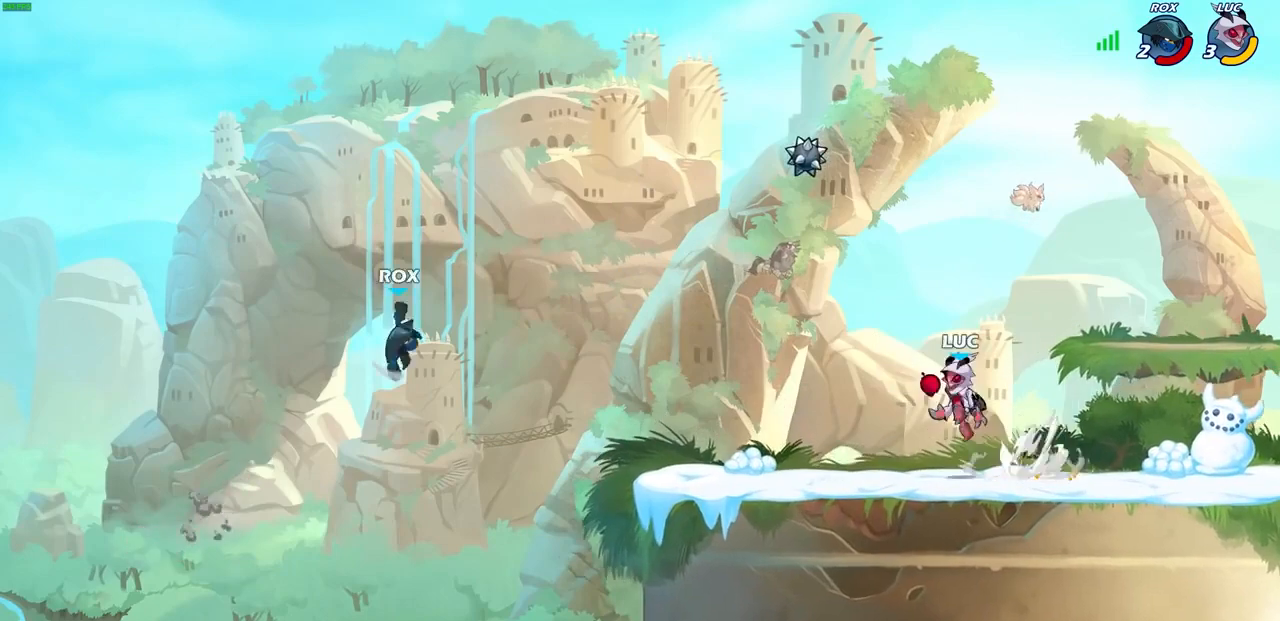
{"buttons": ["CIRCLE", "R2"], "left_stick": "center", "right_stick": "center", "events": [[67, "R2", "up"], [100, "CROSS", "up"], [167, "CROSS", "down"], [300, "CROSS", "up"], [433, "left_stick", "center"], [500, "CIRCLE", "down"], [500, "R2", "down"]]}
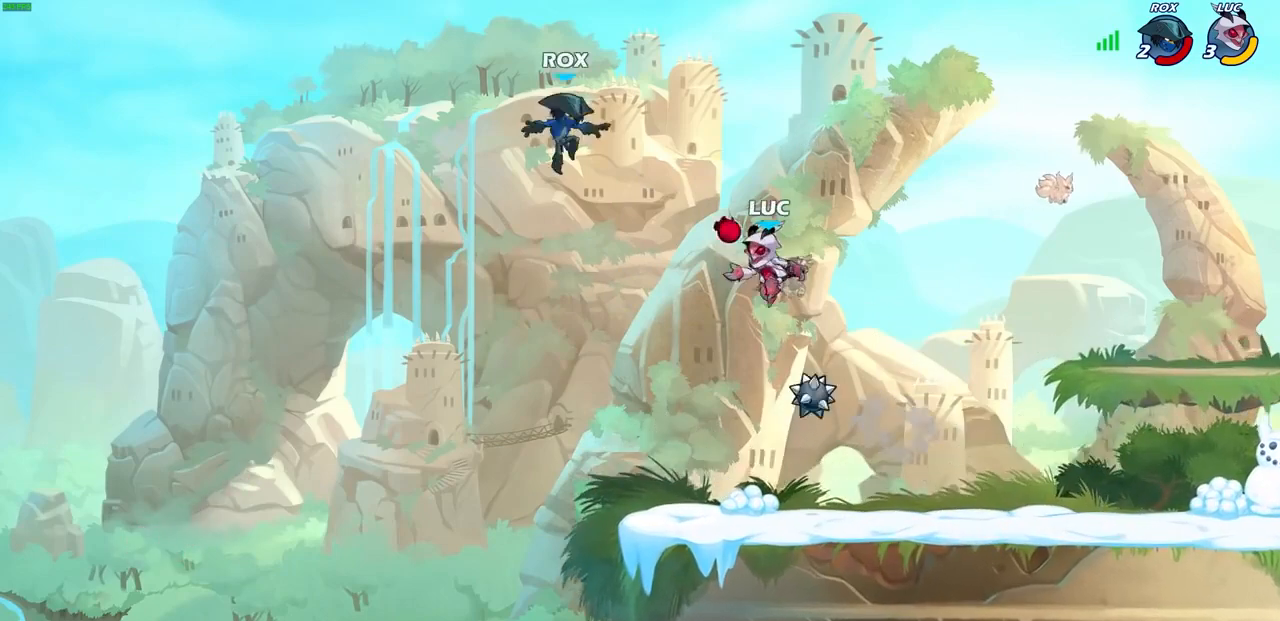
{"buttons": [], "left_stick": "center", "right_stick": "center", "events": [[67, "CIRCLE", "up"], [67, "R2", "up"]]}
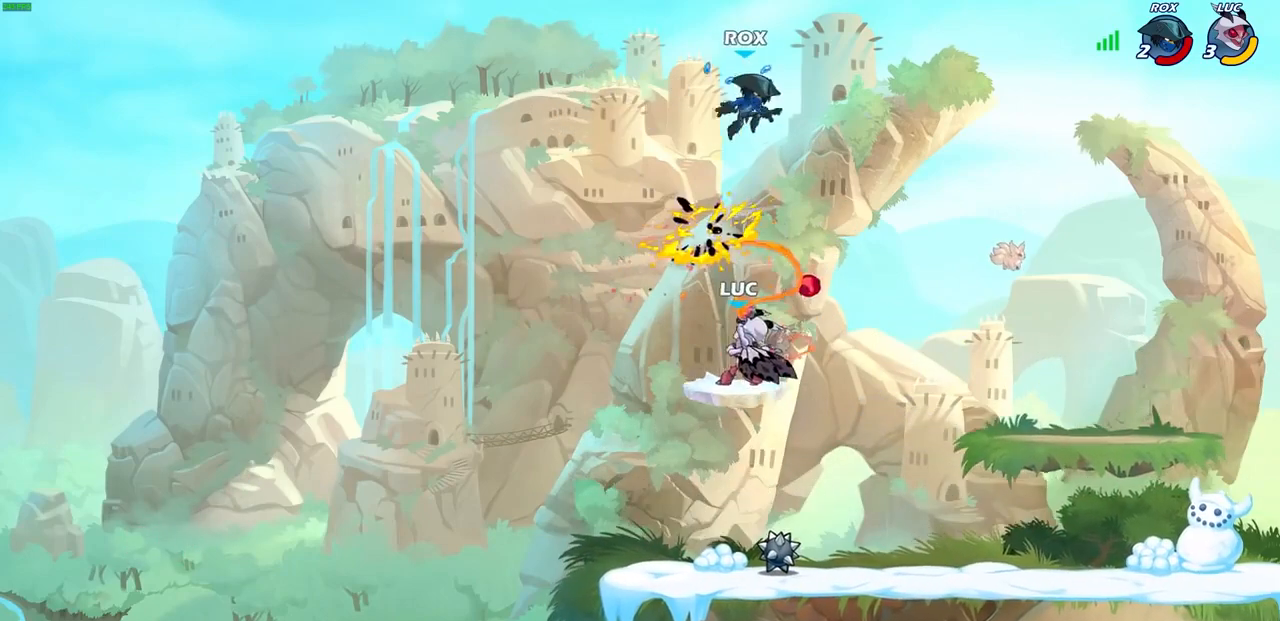
{"buttons": [], "left_stick": "right", "right_stick": "center", "events": [[400, "left_stick", "right"]]}
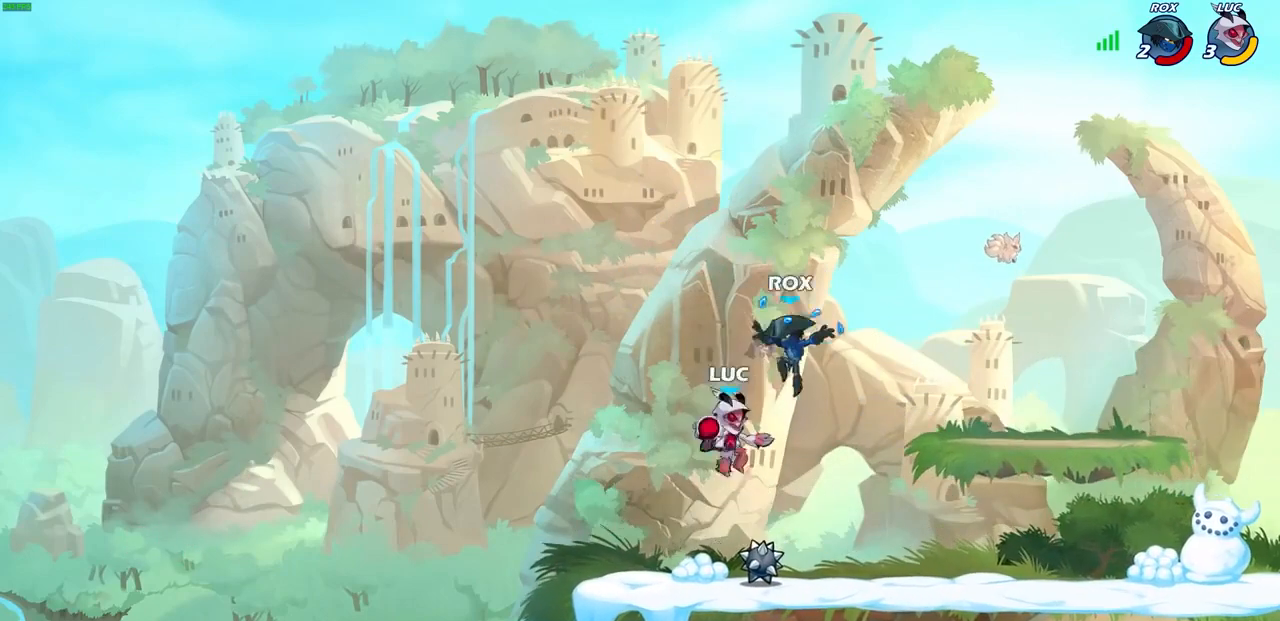
{"buttons": [], "left_stick": "right", "right_stick": "center", "events": [[33, "SQUARE", "down"], [33, "left_stick", "center"], [100, "SQUARE", "up"], [500, "left_stick", "right"]]}
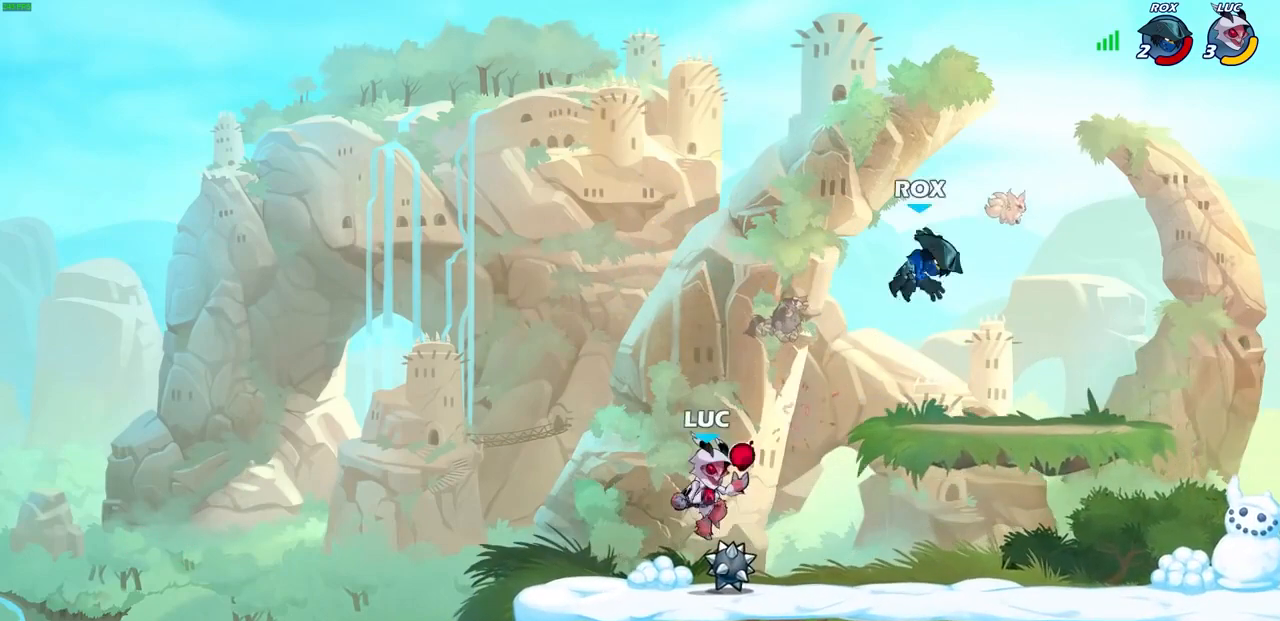
{"buttons": [], "left_stick": "down", "right_stick": "center", "events": [[100, "CROSS", "down"], [267, "CROSS", "up"], [433, "left_stick", "down"]]}
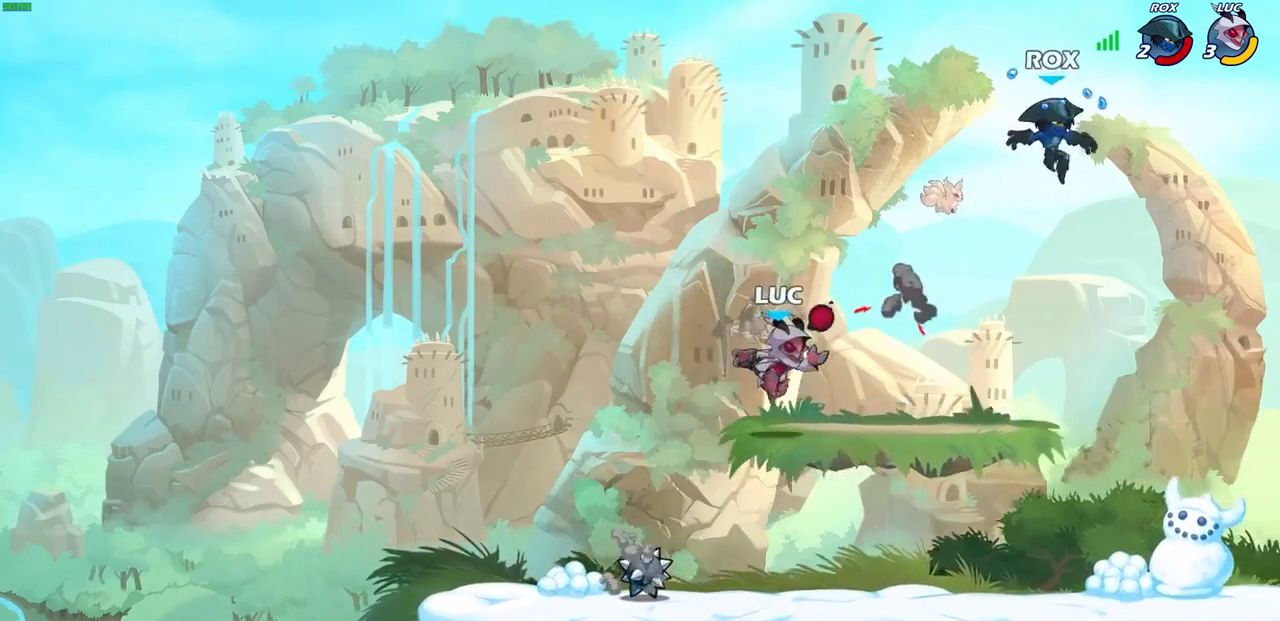
{"buttons": ["SQUARE", "R1", "R2"], "left_stick": "right", "right_stick": "center", "events": [[67, "left_stick", "down-right"], [267, "left_stick", "right"], [367, "SQUARE", "down"], [433, "R1", "down"], [433, "R2", "down"]]}
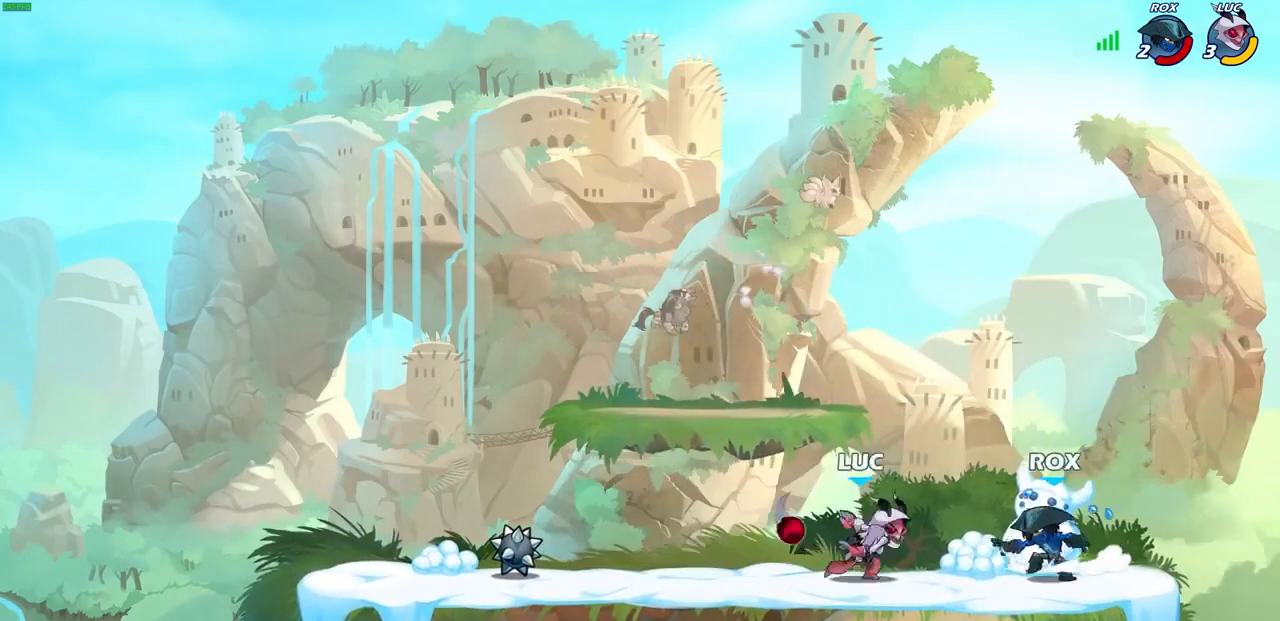
{"buttons": [], "left_stick": "center", "right_stick": "center", "events": [[33, "R1", "up"], [33, "SQUARE", "up"], [67, "left_stick", "center"], [100, "R2", "up"], [333, "left_stick", "right"], [367, "CROSS", "down"], [400, "SQUARE", "down"], [433, "CROSS", "up"], [433, "left_stick", "center"], [467, "SQUARE", "up"]]}
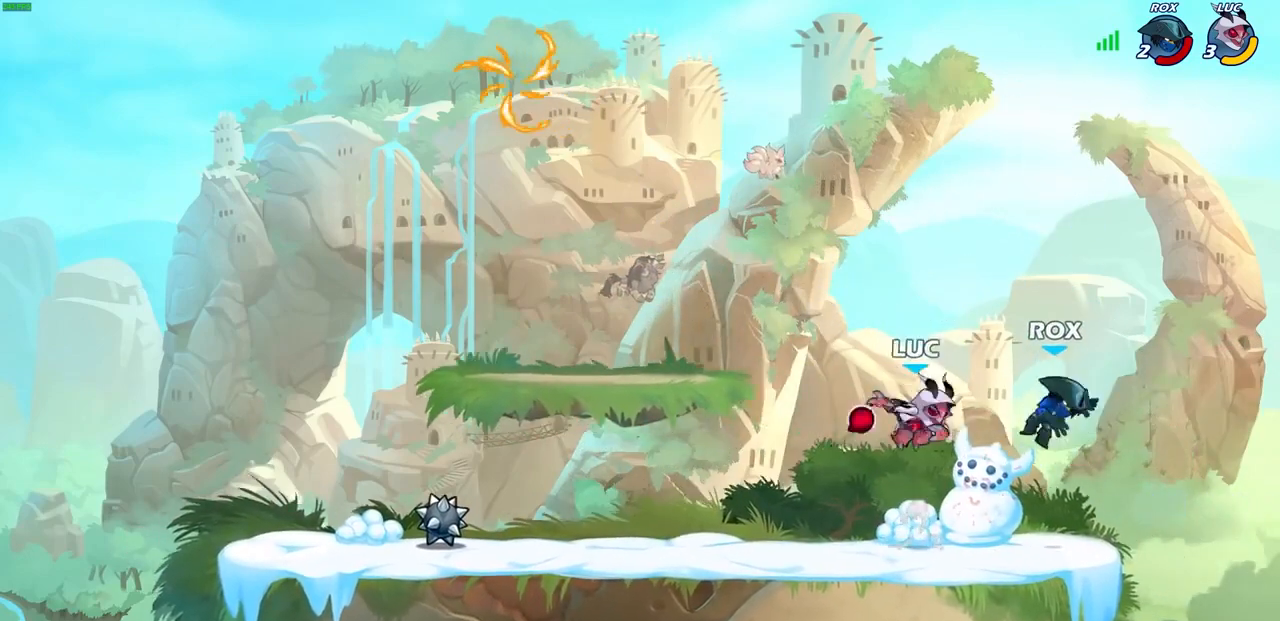
{"buttons": [], "left_stick": "up", "right_stick": "center", "events": [[433, "left_stick", "up"]]}
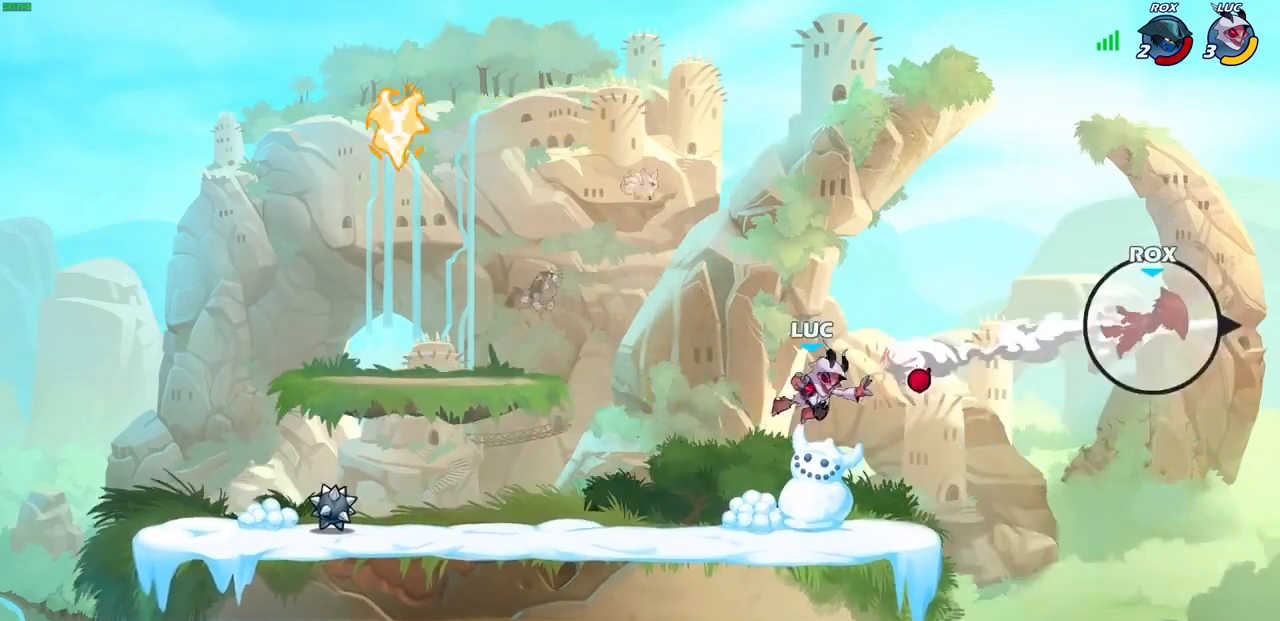
{"buttons": ["CIRCLE"], "left_stick": "center", "right_stick": "center", "events": [[133, "R2", "down"], [300, "R2", "up"], [400, "left_stick", "up-left"], [467, "CIRCLE", "down"], [500, "left_stick", "center"]]}
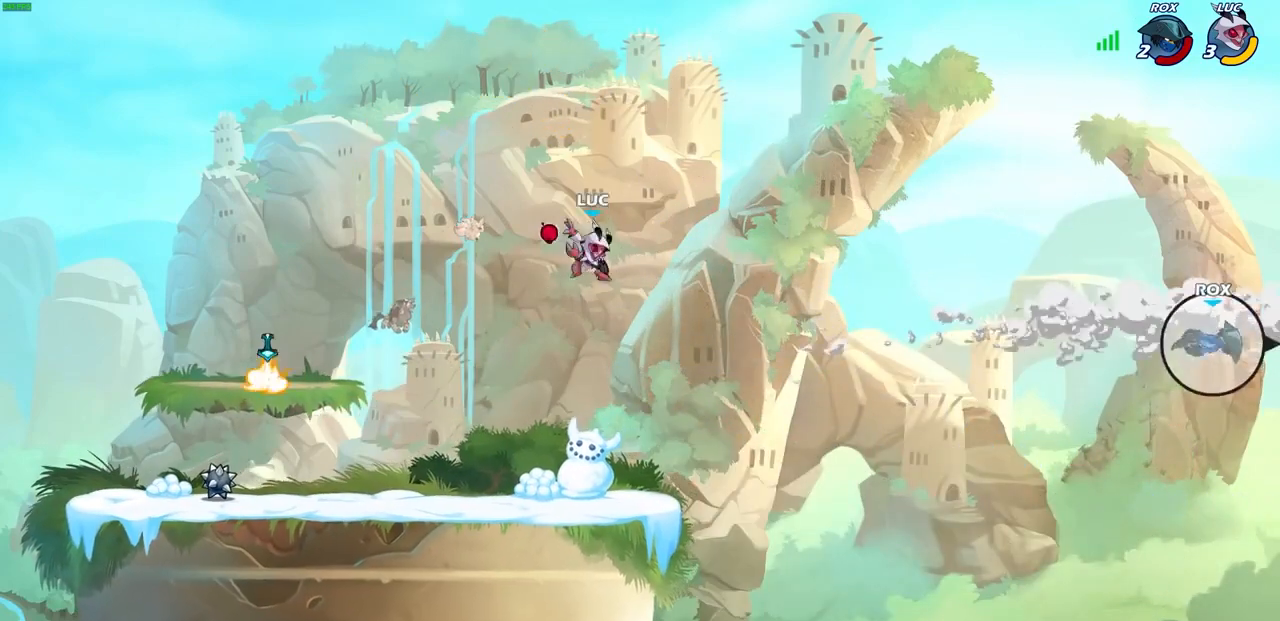
{"buttons": [], "left_stick": "center", "right_stick": "center", "events": [[67, "CIRCLE", "up"]]}
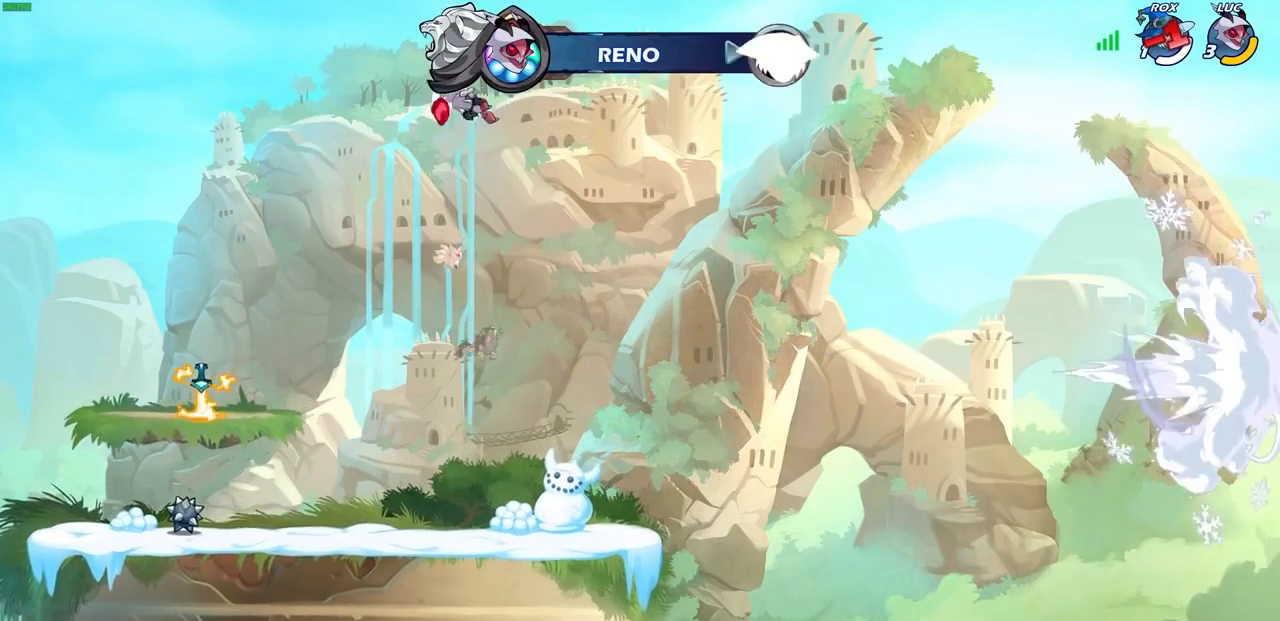
{"buttons": [], "left_stick": "left", "right_stick": "center", "events": [[67, "left_stick", "left"], [367, "CROSS", "down"], [500, "CROSS", "up"]]}
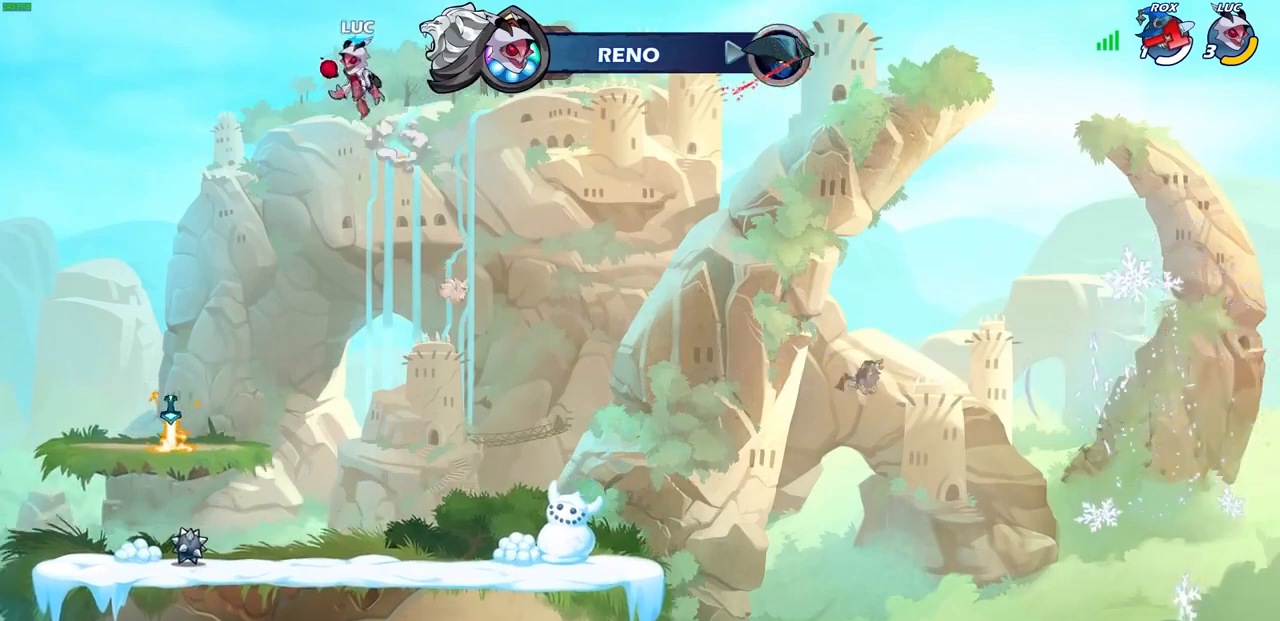
{"buttons": [], "left_stick": "center", "right_stick": "center", "events": [[233, "left_stick", "up-right"], [333, "R1", "down"], [433, "R1", "up"], [467, "left_stick", "center"]]}
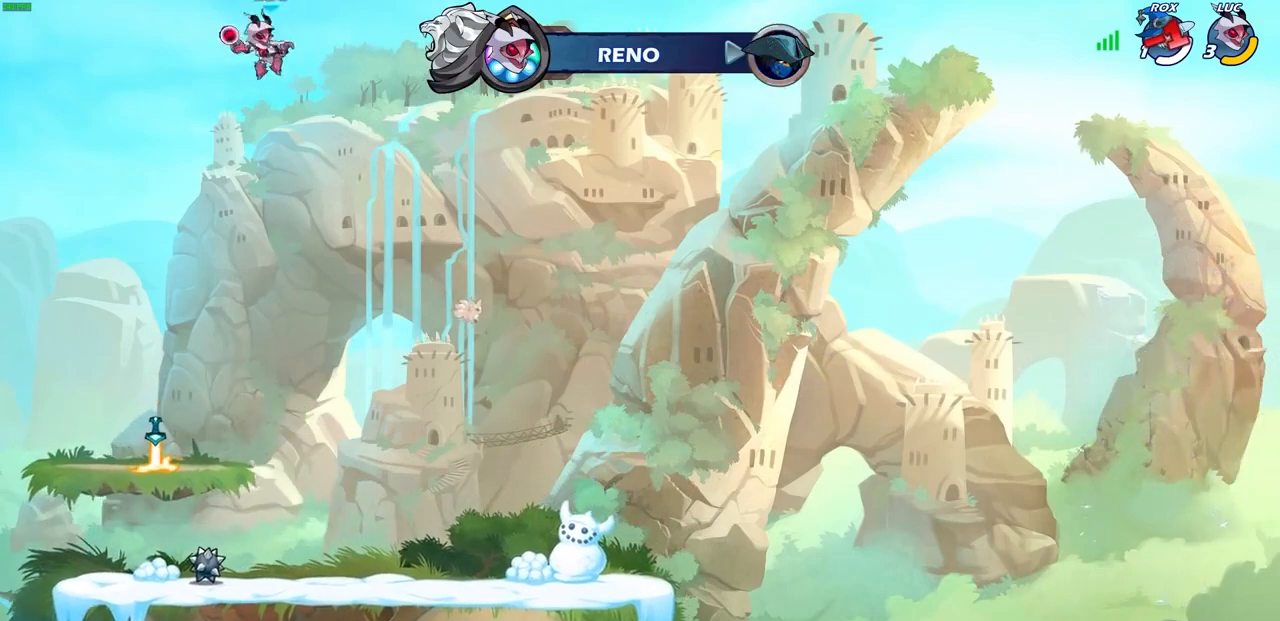
{"buttons": [], "left_stick": "left", "right_stick": "center", "events": [[267, "left_stick", "left"]]}
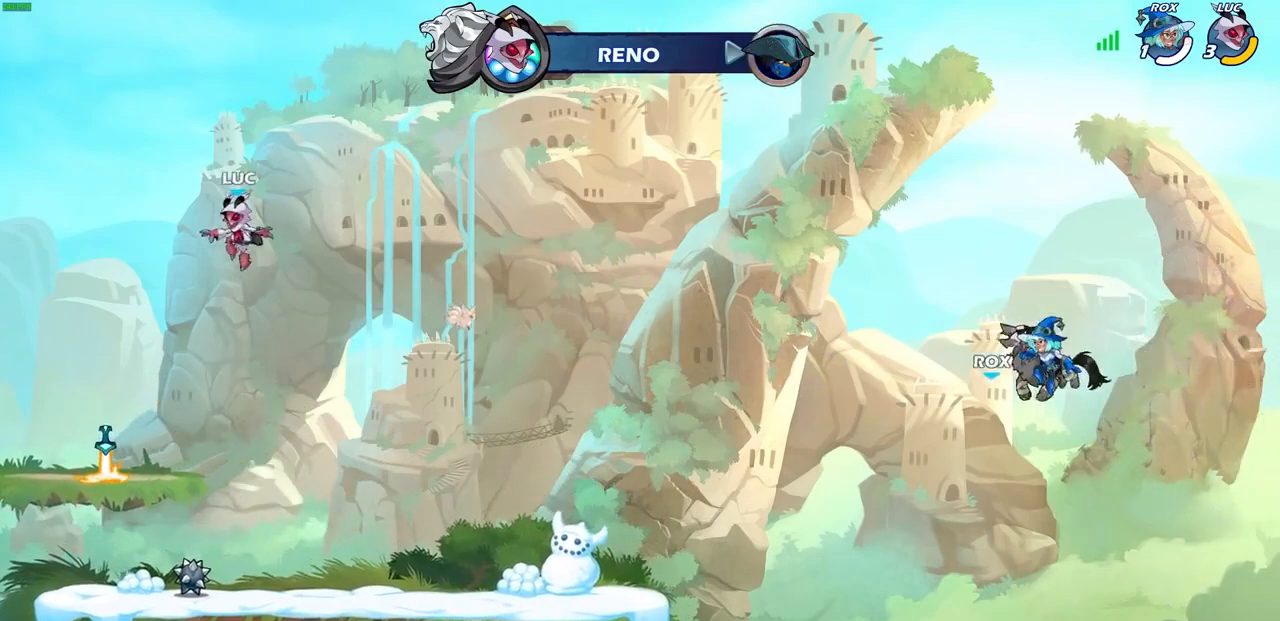
{"buttons": [], "left_stick": "up-right", "right_stick": "center", "events": [[367, "R1", "down"], [467, "R1", "up"], [467, "left_stick", "up-right"]]}
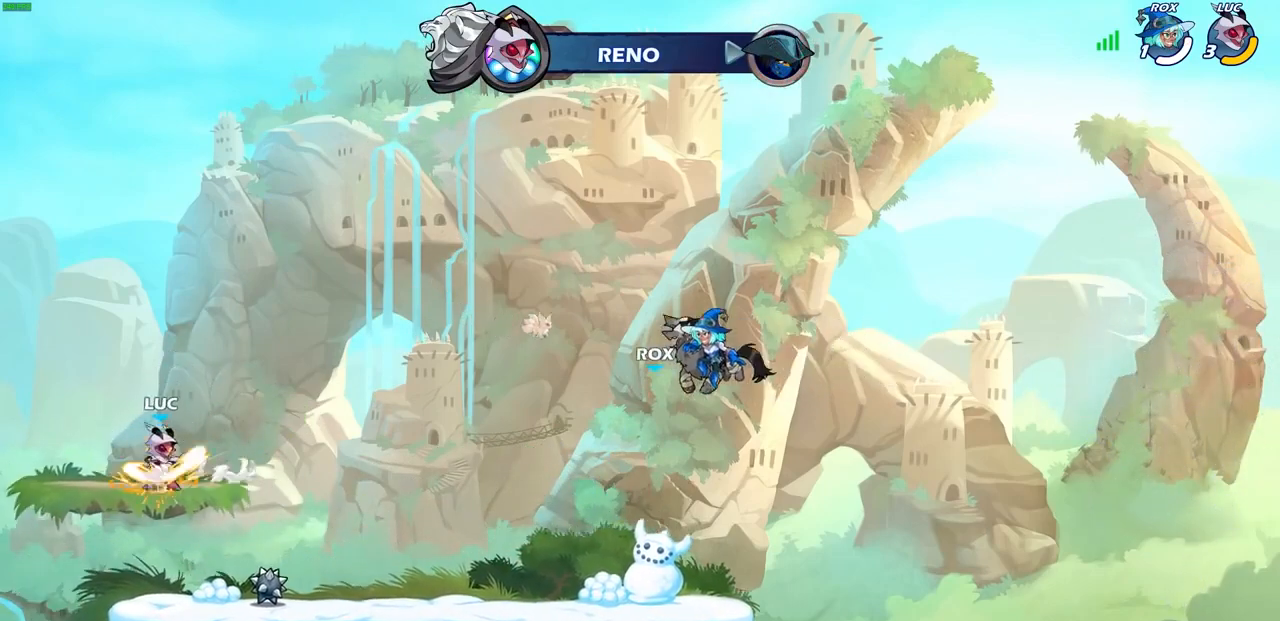
{"buttons": ["CIRCLE"], "left_stick": "center", "right_stick": "center", "events": [[100, "R2", "down"], [133, "CIRCLE", "down"], [200, "left_stick", "center"], [400, "R2", "up"]]}
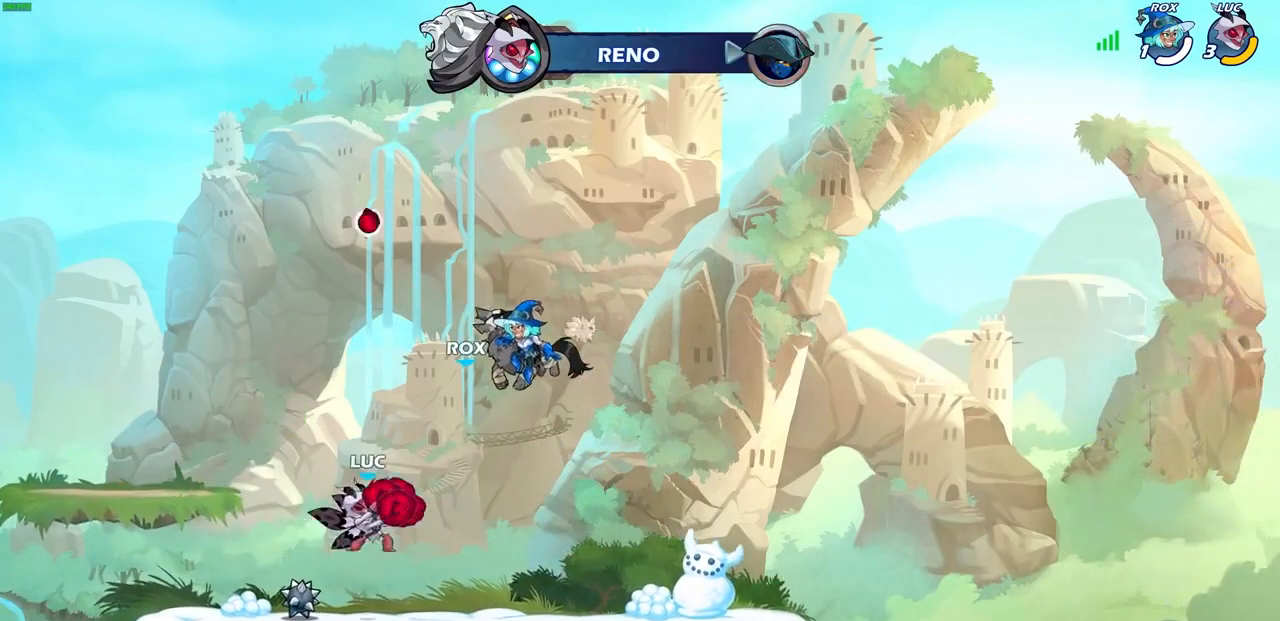
{"buttons": [], "left_stick": "center", "right_stick": "center", "events": [[133, "CIRCLE", "up"]]}
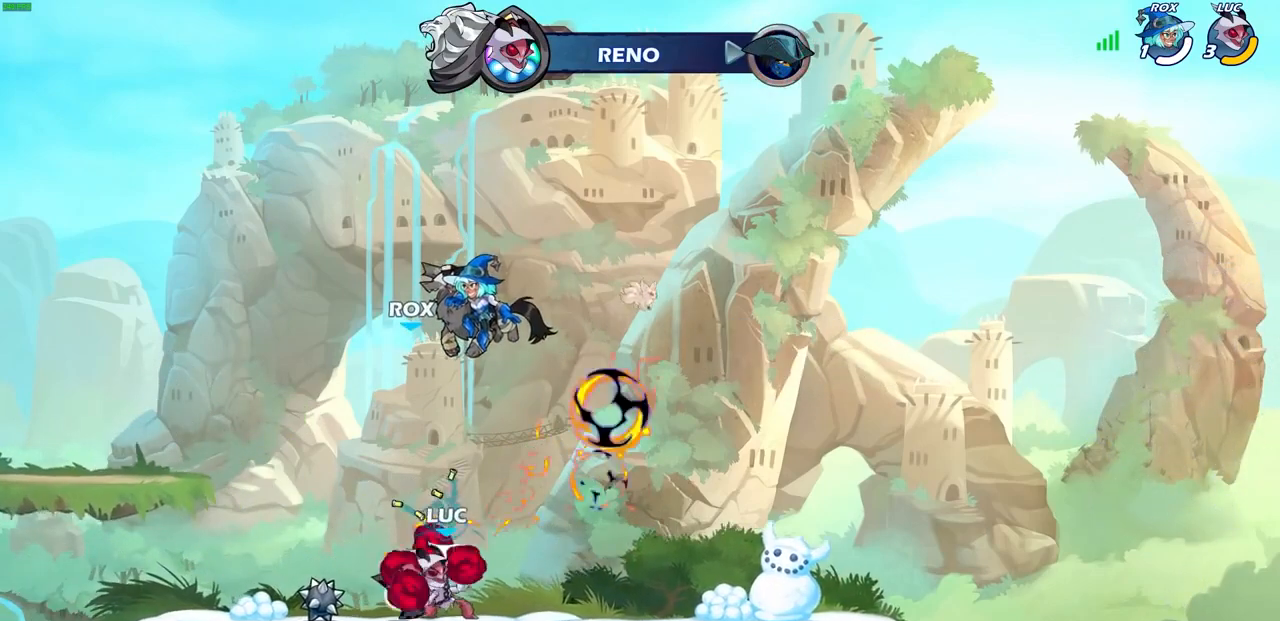
{"buttons": ["CROSS", "R2"], "left_stick": "up-left", "right_stick": "center", "events": [[300, "left_stick", "right"], [433, "CROSS", "down"], [433, "R2", "down"], [500, "left_stick", "up-left"]]}
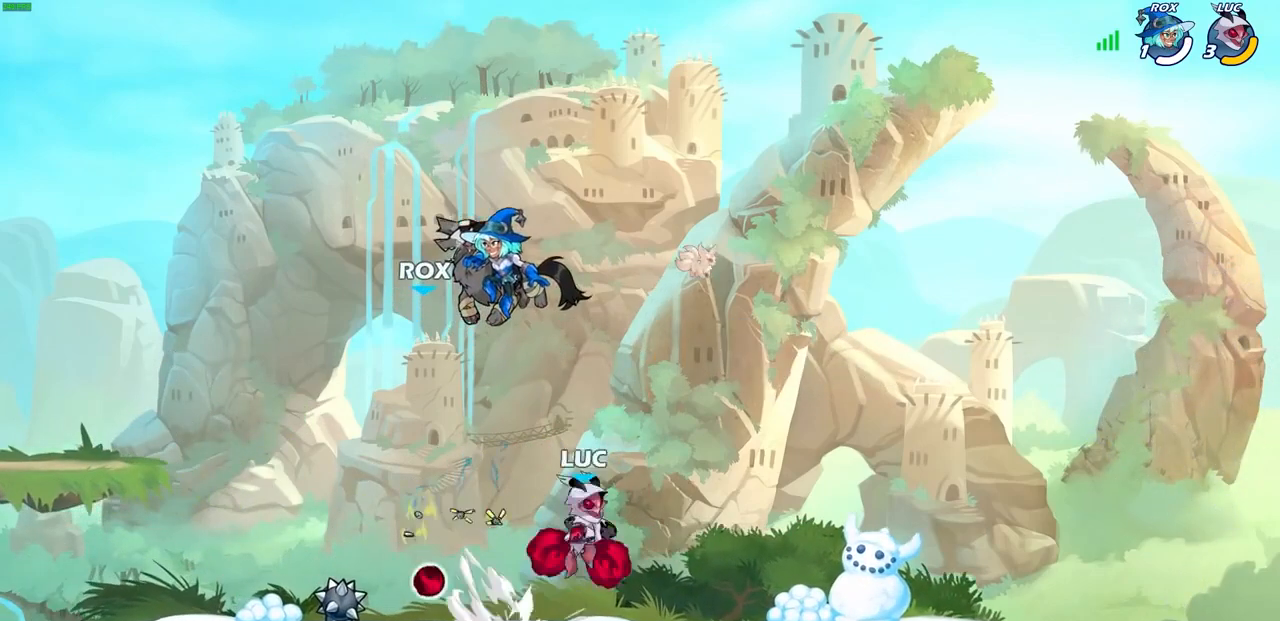
{"buttons": [], "left_stick": "center", "right_stick": "center", "events": [[67, "SQUARE", "down"], [200, "CROSS", "up"], [200, "R2", "up"], [200, "SQUARE", "up"], [233, "left_stick", "center"]]}
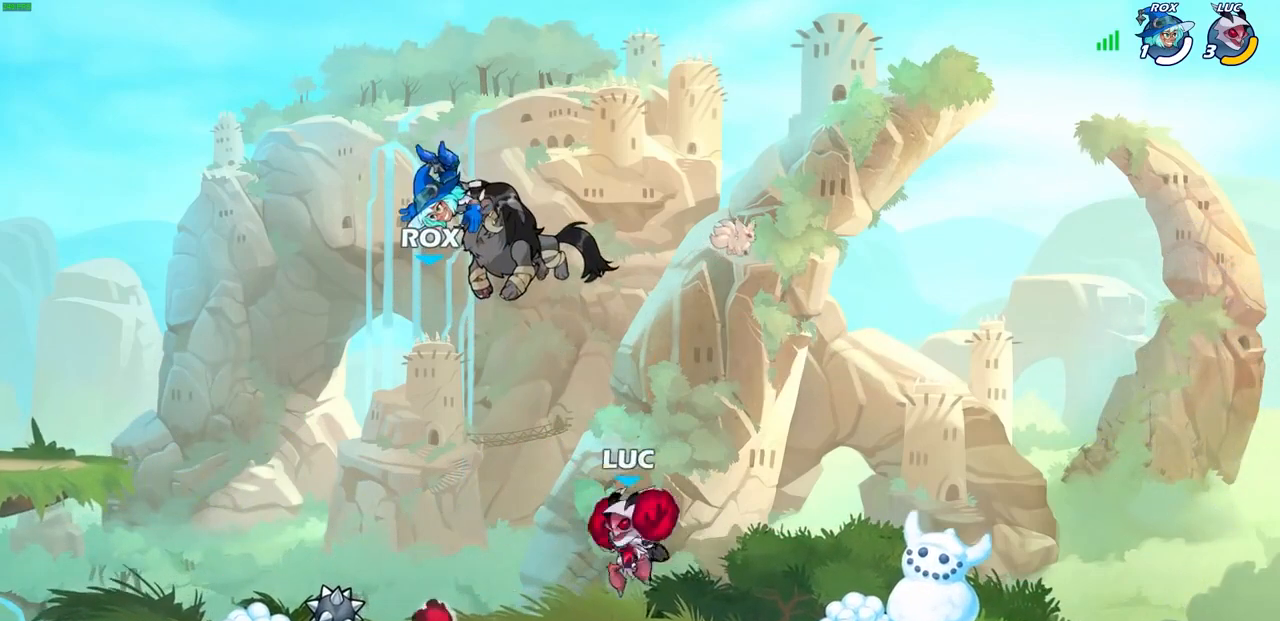
{"buttons": ["CROSS", "SQUARE", "R2"], "left_stick": "up", "right_stick": "center", "events": [[33, "left_stick", "left"], [233, "R2", "down"], [267, "CROSS", "down"], [333, "left_stick", "up-left"], [467, "SQUARE", "down"], [467, "left_stick", "up"]]}